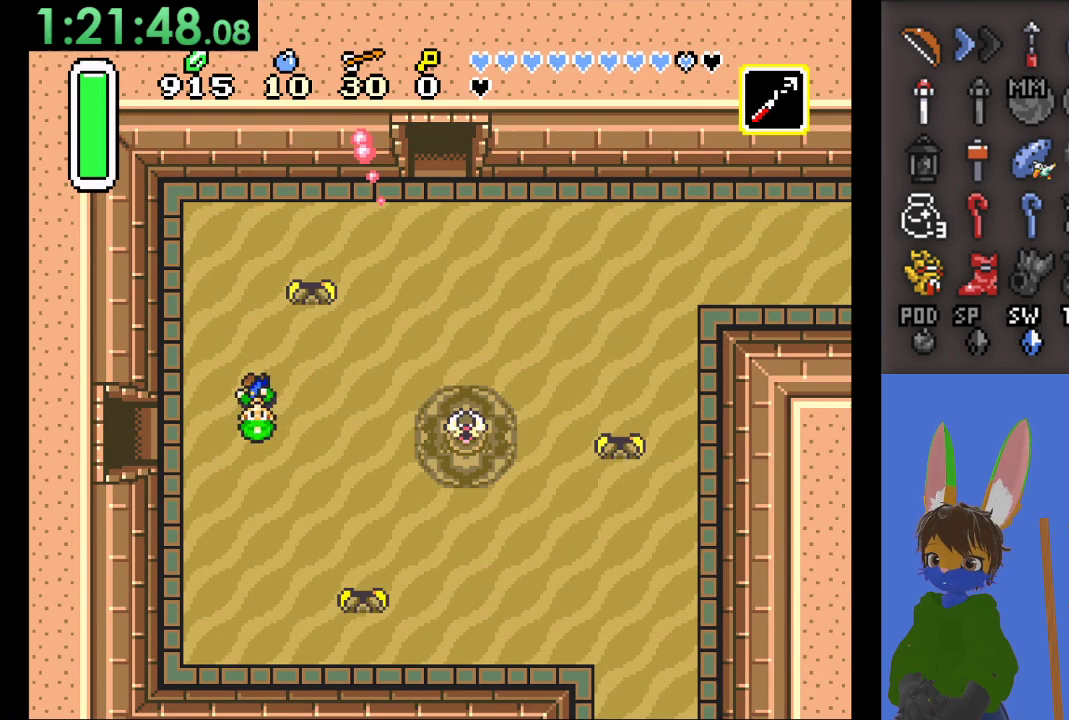
Gameplay with a controller (PlayStation layout); each line is a JSON object with the inputs held at the frame after it. "events" lists button and stick changes between this image and that frame as [ms after this image, input, new state], when the widget could be followed in between.
{"buttons": [], "left_stick": "left", "right_stick": "center", "events": [[467, "left_stick", "left"]]}
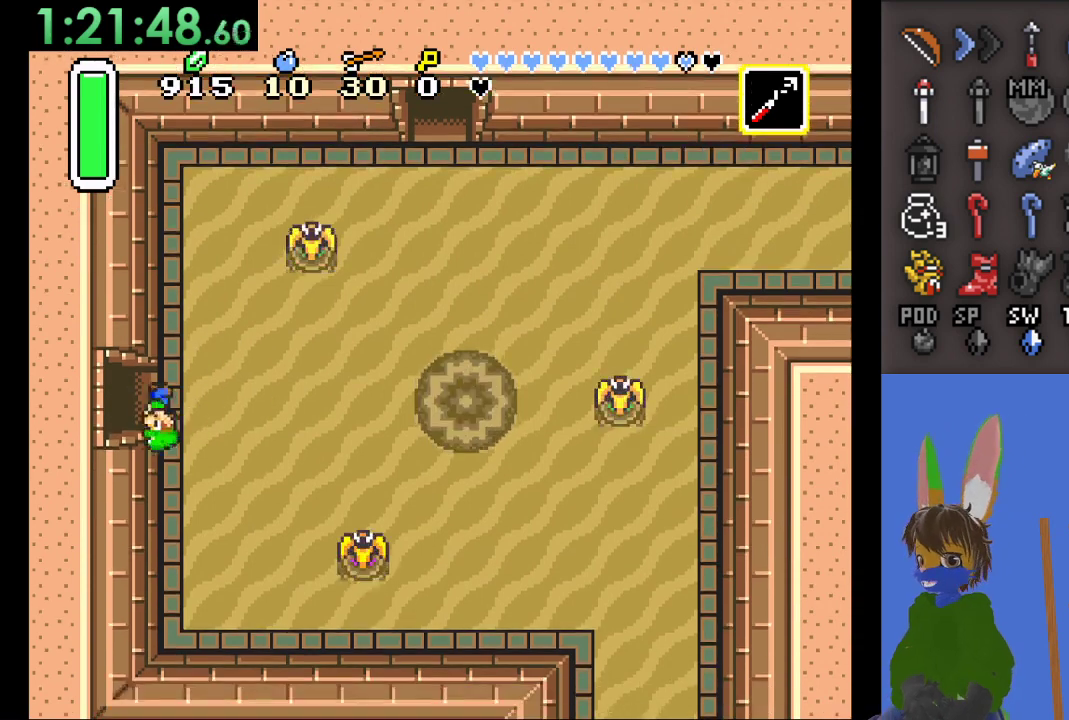
{"buttons": [], "left_stick": "left", "right_stick": "center", "events": []}
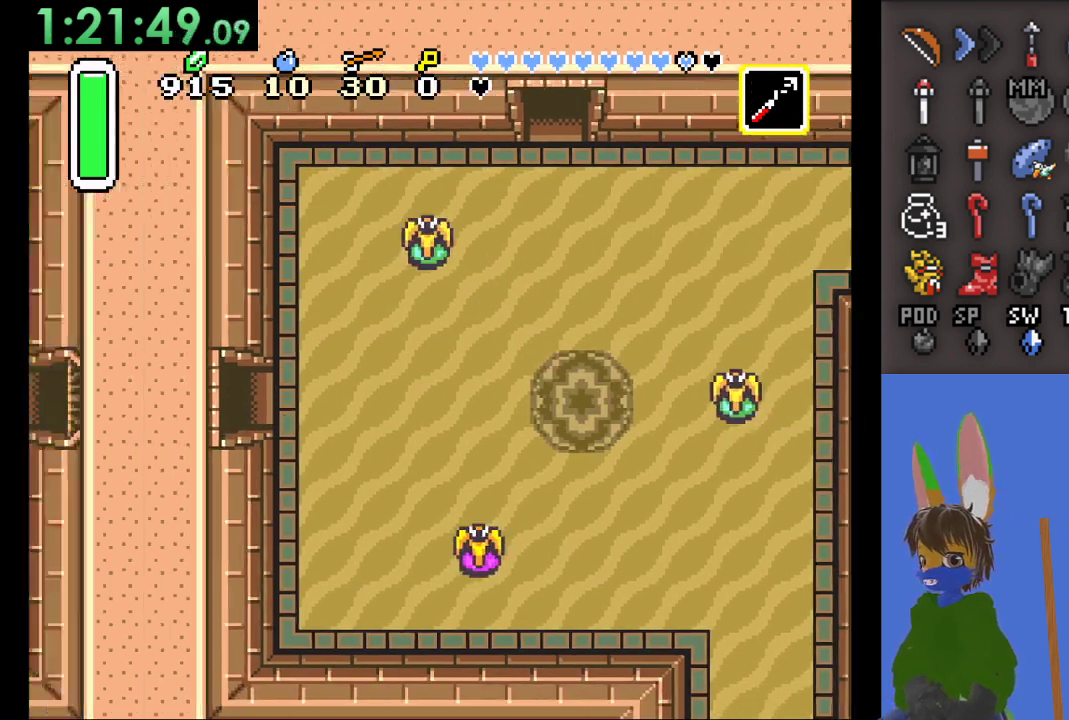
{"buttons": [], "left_stick": "left", "right_stick": "center", "events": []}
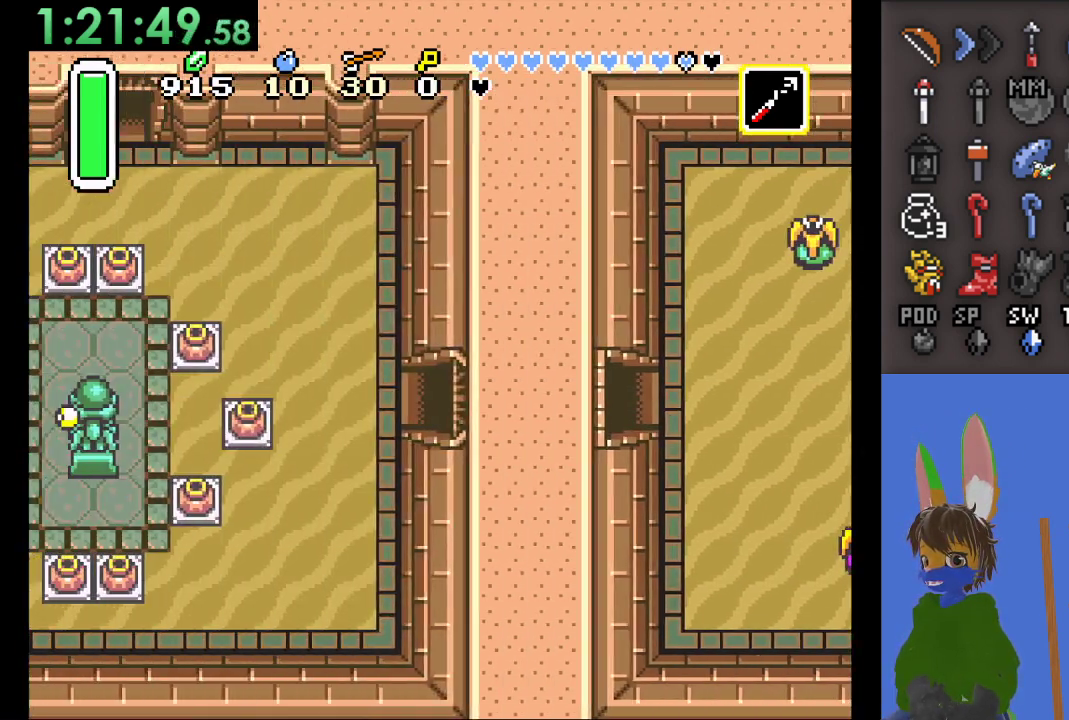
{"buttons": [], "left_stick": "left", "right_stick": "center", "events": []}
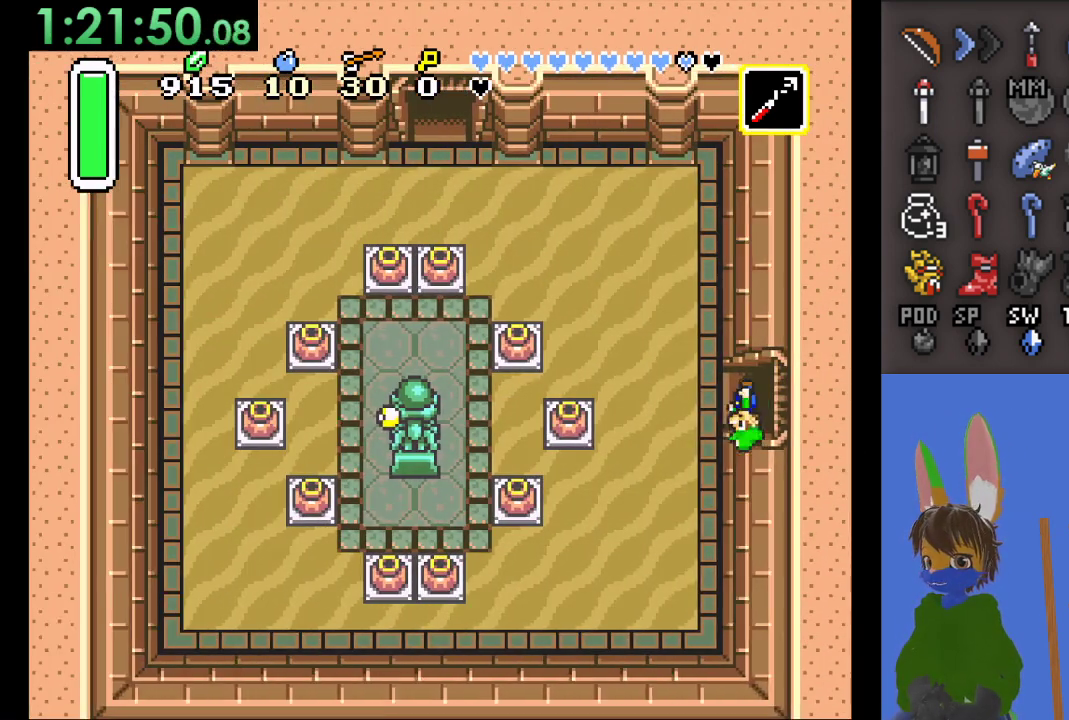
{"buttons": [], "left_stick": "up-left", "right_stick": "center", "events": [[233, "left_stick", "up-left"]]}
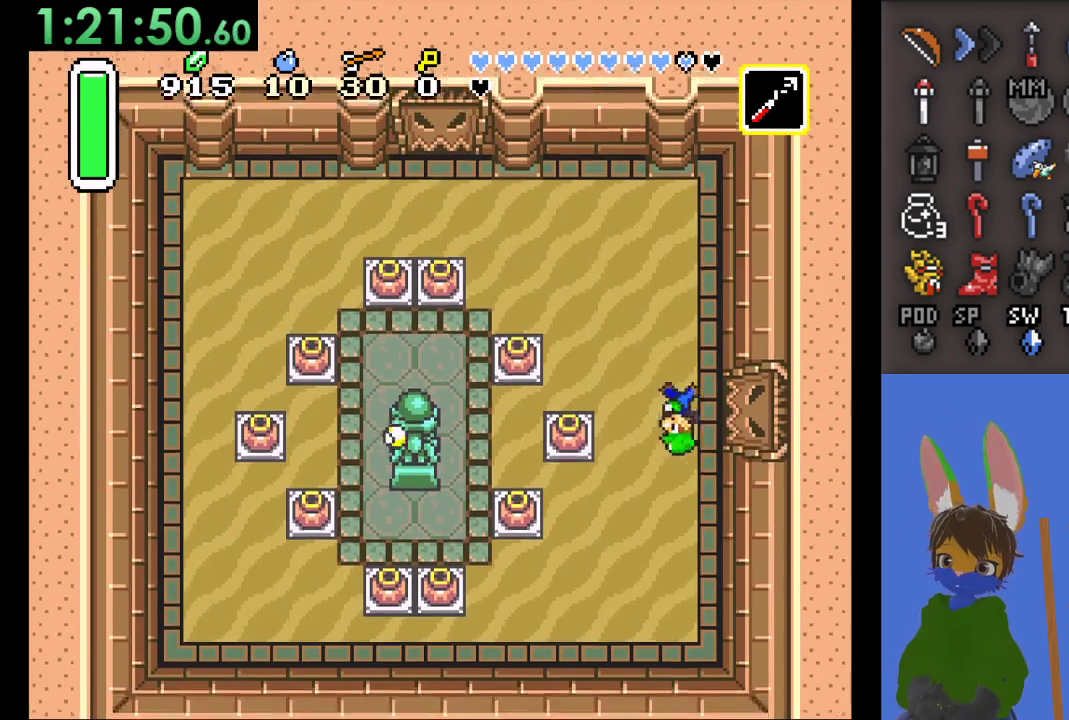
{"buttons": [], "left_stick": "left", "right_stick": "center", "events": [[233, "left_stick", "left"]]}
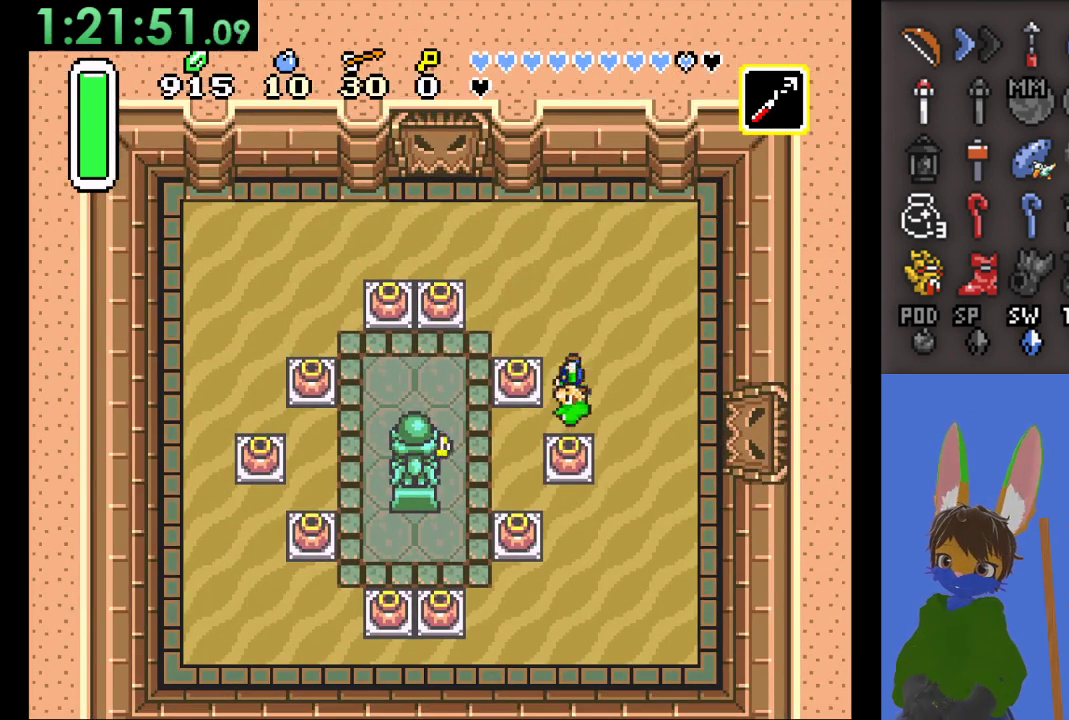
{"buttons": ["CIRCLE"], "left_stick": "left", "right_stick": "center", "events": [[67, "CIRCLE", "down"], [267, "CIRCLE", "up"], [300, "left_stick", "down-left"], [400, "left_stick", "left"], [500, "CIRCLE", "down"]]}
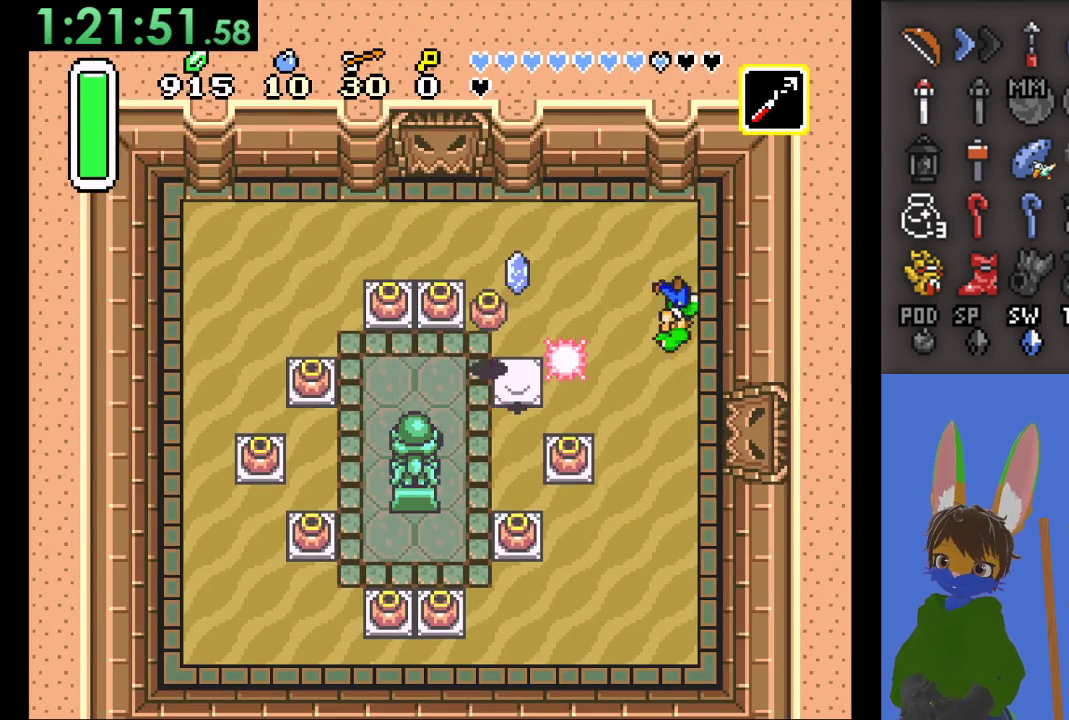
{"buttons": [], "left_stick": "down-left", "right_stick": "center", "events": [[133, "CIRCLE", "up"], [333, "left_stick", "down-left"]]}
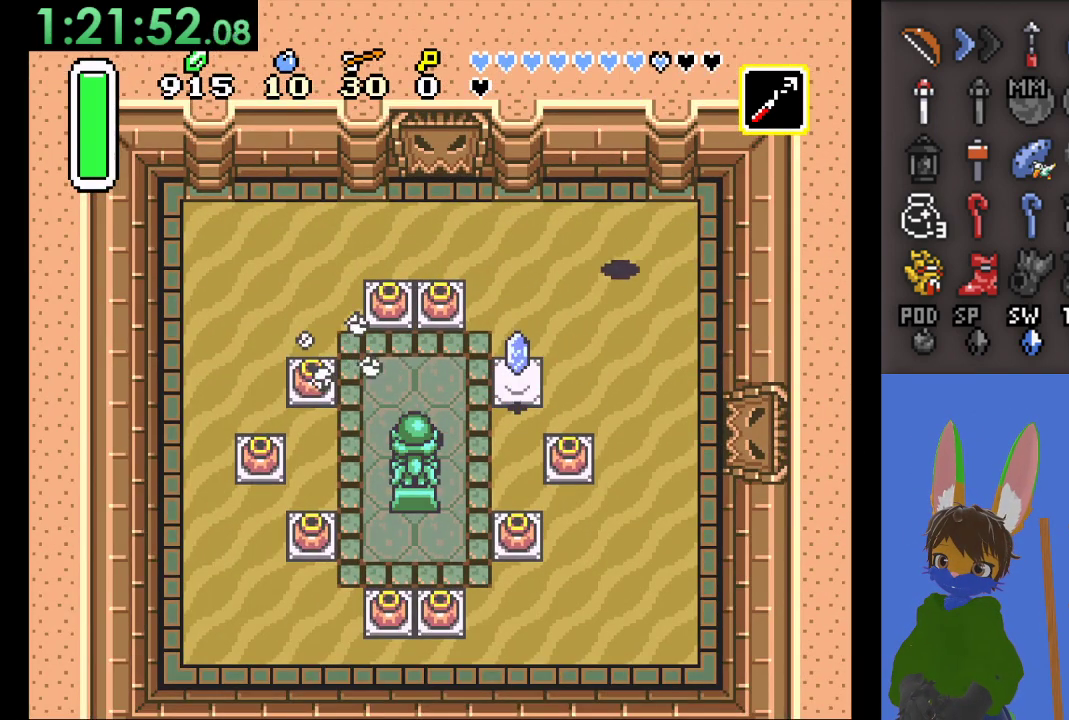
{"buttons": [], "left_stick": "down-left", "right_stick": "center", "events": []}
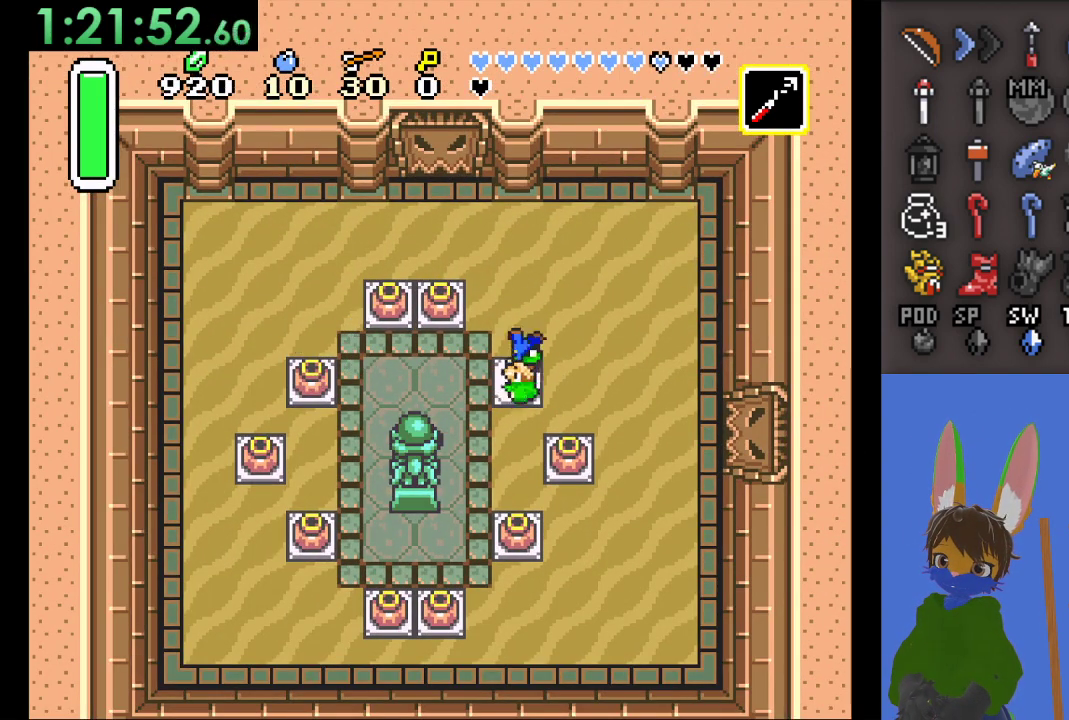
{"buttons": [], "left_stick": "left", "right_stick": "center", "events": [[233, "left_stick", "left"]]}
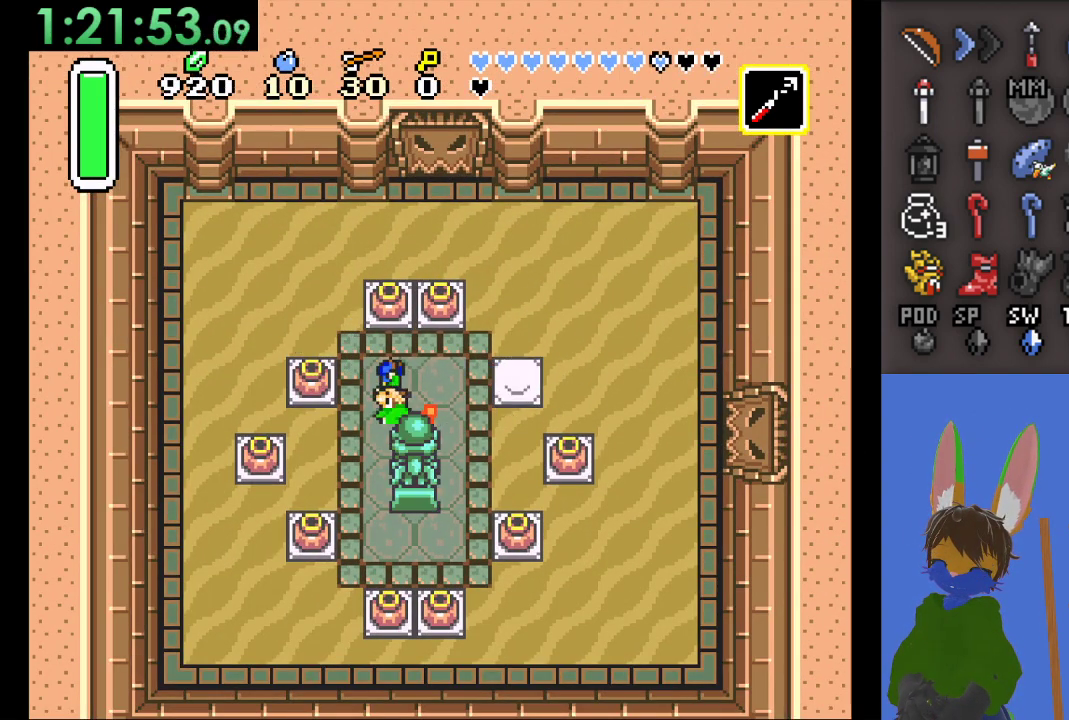
{"buttons": [], "left_stick": "left", "right_stick": "center", "events": [[267, "CIRCLE", "down"], [433, "CIRCLE", "up"]]}
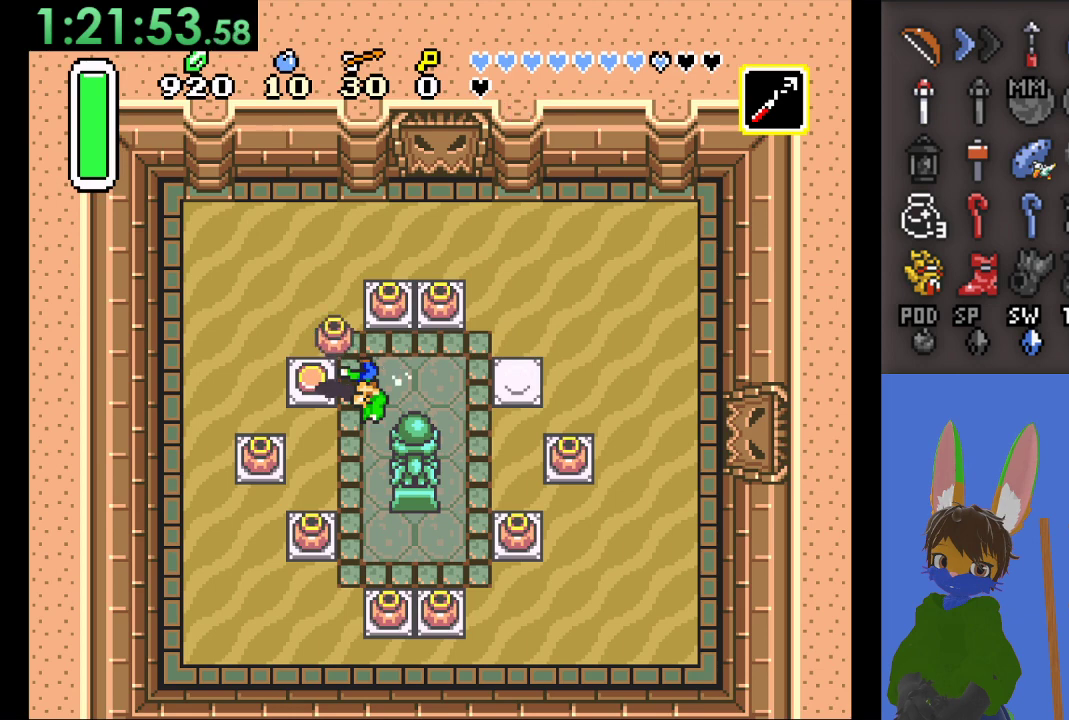
{"buttons": [], "left_stick": "up", "right_stick": "center", "events": [[200, "CIRCLE", "down"], [333, "left_stick", "up"], [367, "CIRCLE", "up"]]}
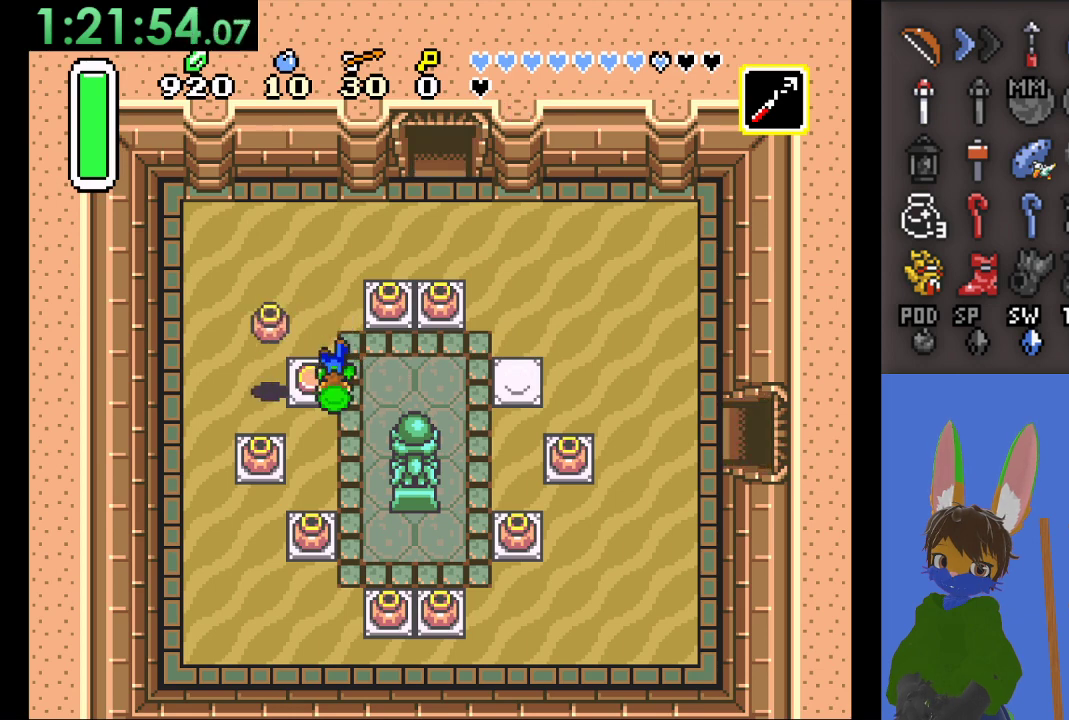
{"buttons": [], "left_stick": "right", "right_stick": "center", "events": [[467, "left_stick", "right"]]}
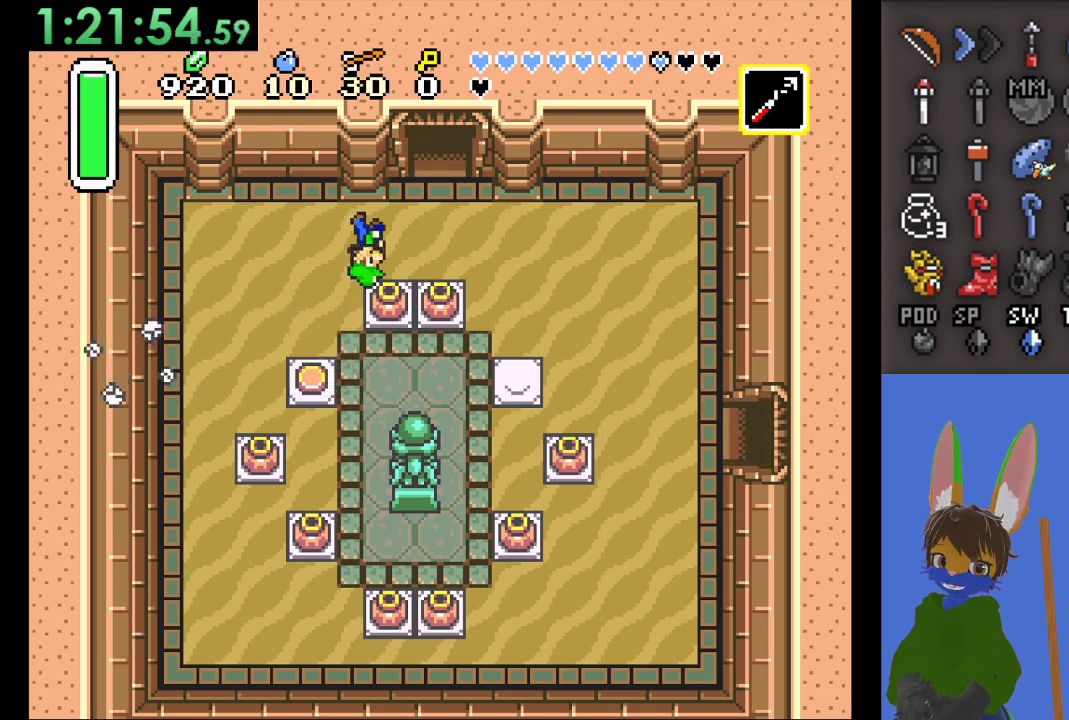
{"buttons": [], "left_stick": "up-right", "right_stick": "center", "events": [[233, "left_stick", "up-right"]]}
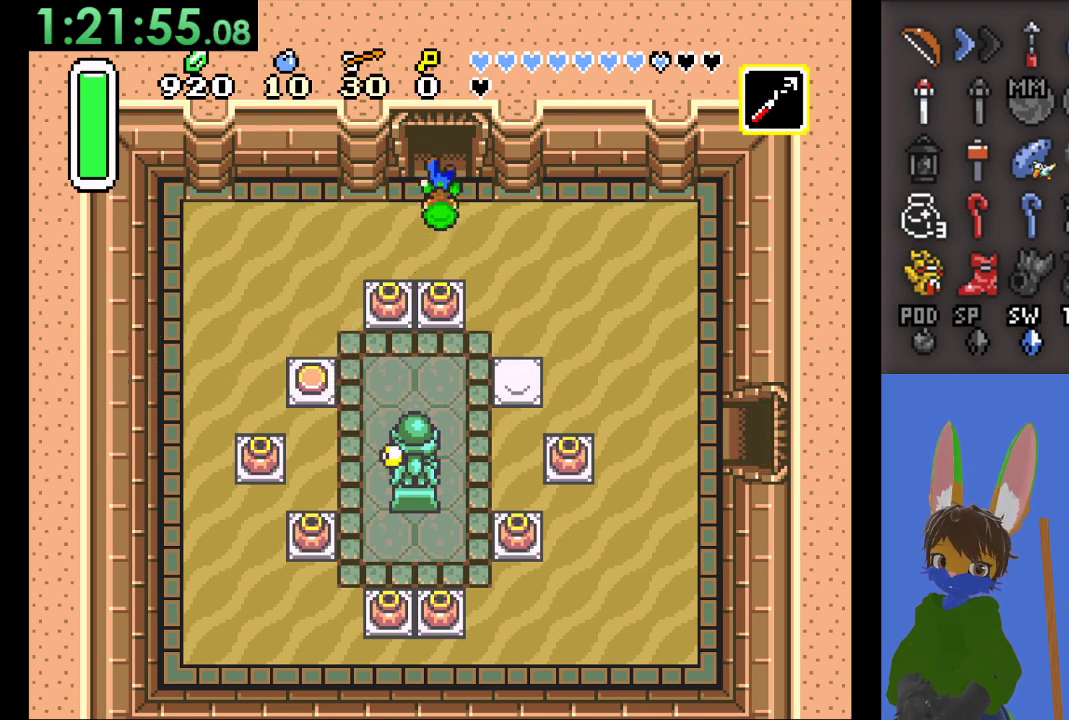
{"buttons": [], "left_stick": "up-right", "right_stick": "center", "events": []}
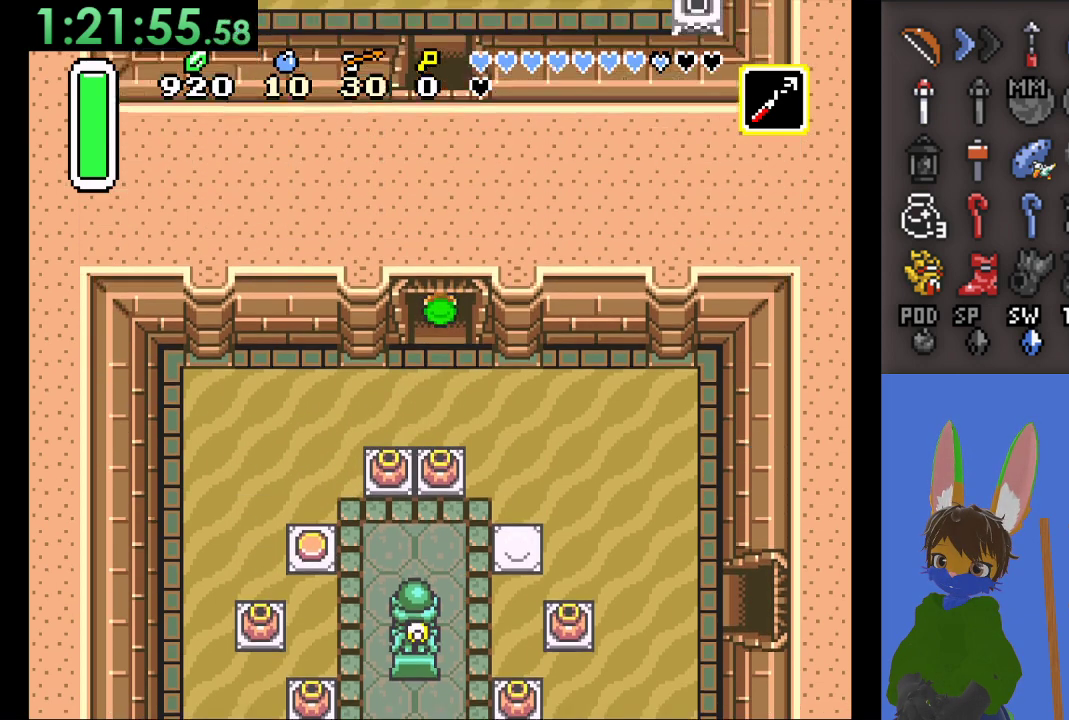
{"buttons": [], "left_stick": "up-right", "right_stick": "center", "events": []}
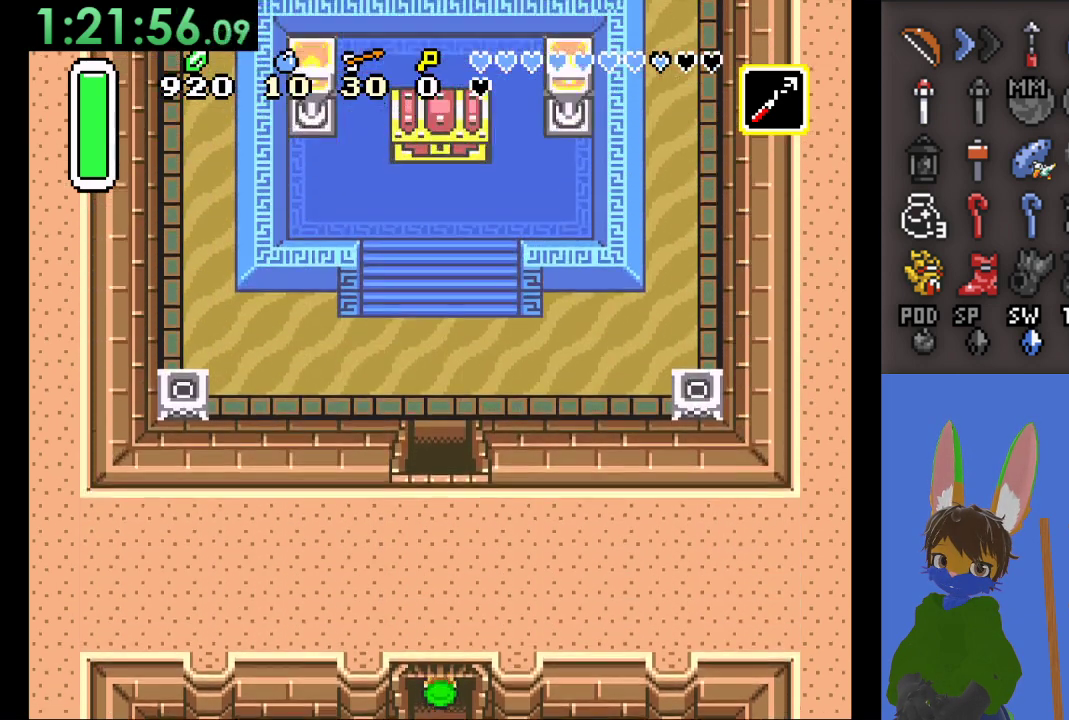
{"buttons": [], "left_stick": "up", "right_stick": "center", "events": [[367, "left_stick", "up"]]}
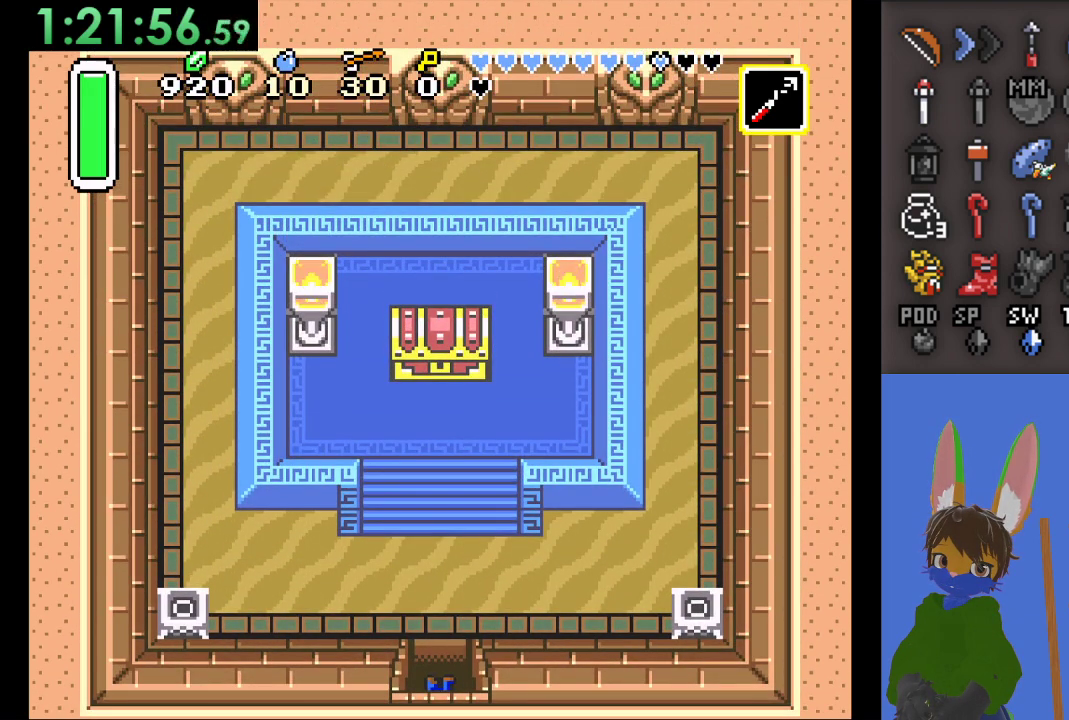
{"buttons": [], "left_stick": "up", "right_stick": "center", "events": []}
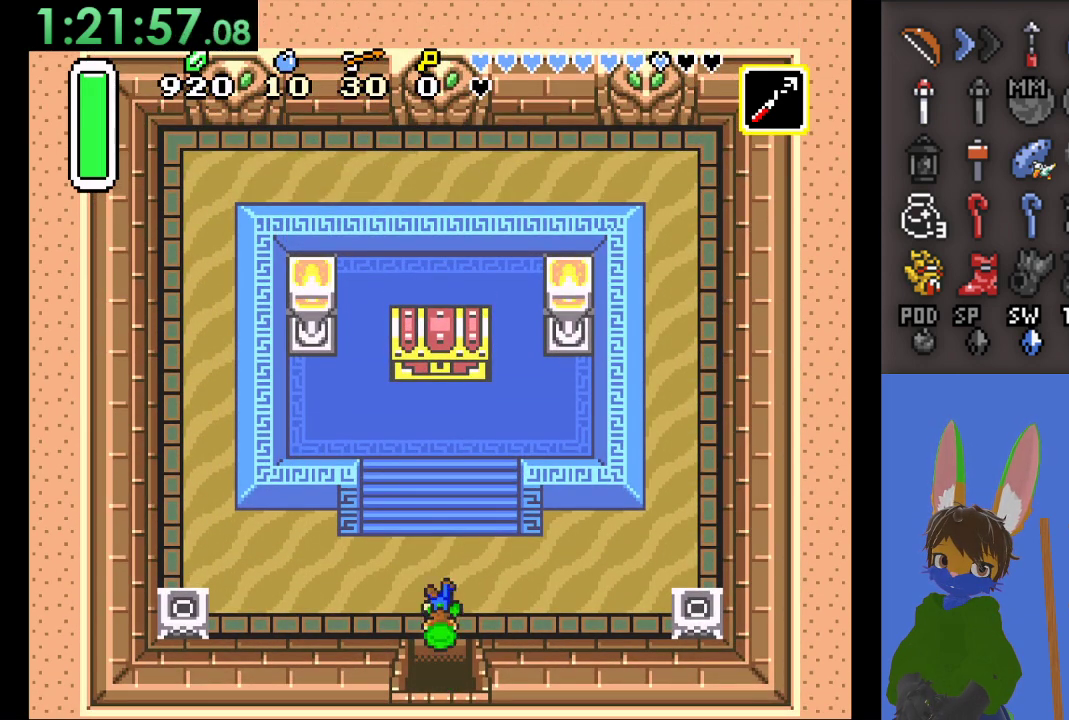
{"buttons": [], "left_stick": "up", "right_stick": "center", "events": []}
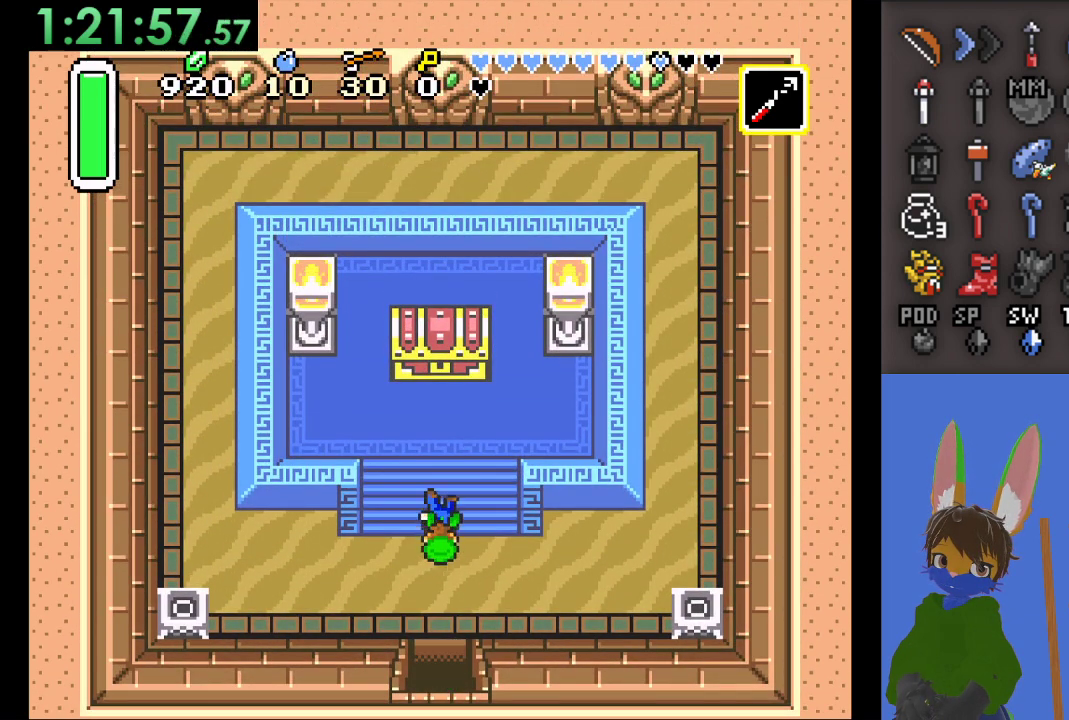
{"buttons": ["CIRCLE"], "left_stick": "up", "right_stick": "center", "events": [[200, "SQUARE", "down"], [367, "SQUARE", "up"], [500, "CIRCLE", "down"]]}
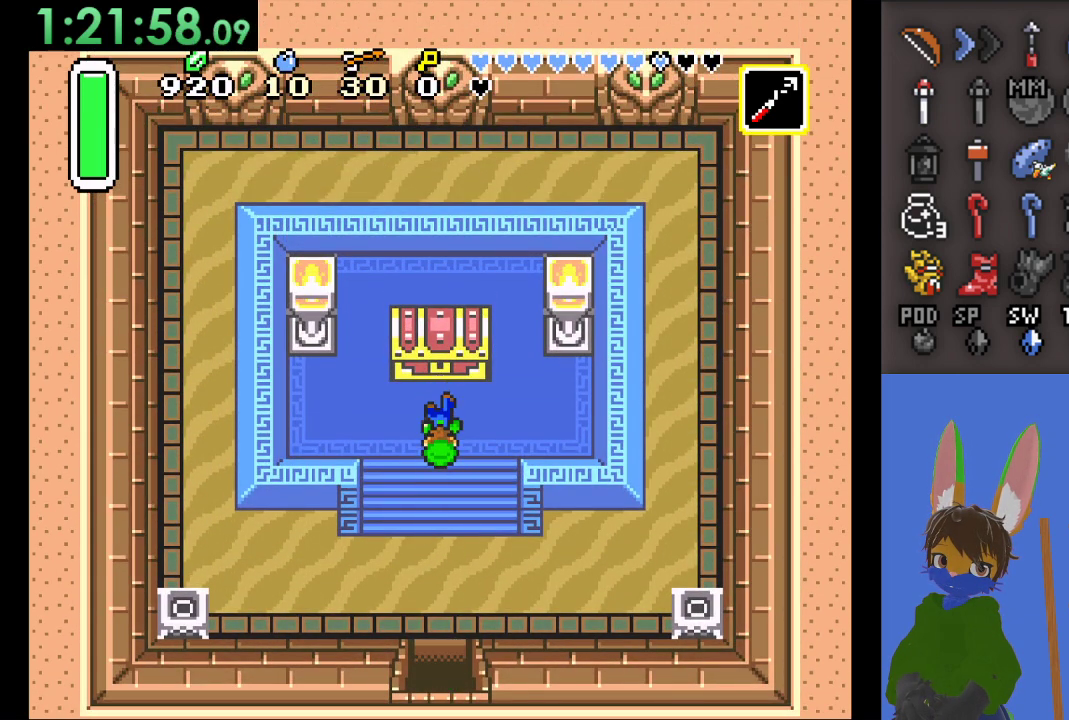
{"buttons": [], "left_stick": "center", "right_stick": "center", "events": [[400, "CIRCLE", "up"], [467, "left_stick", "center"]]}
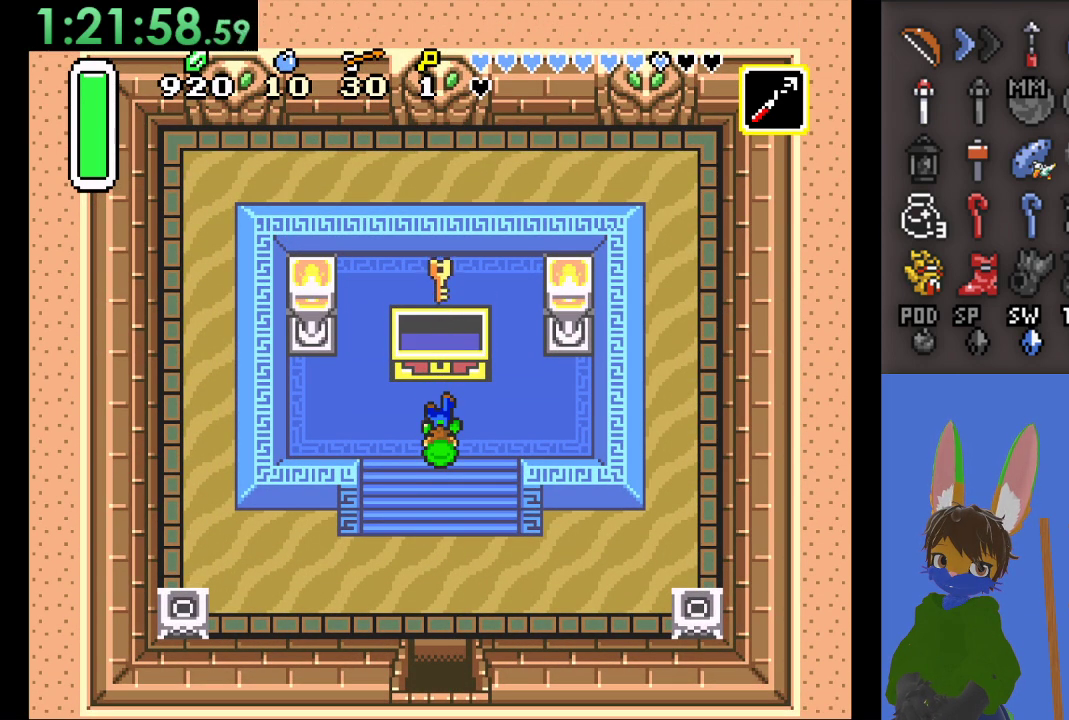
{"buttons": [], "left_stick": "down", "right_stick": "center", "events": [[133, "left_stick", "down"]]}
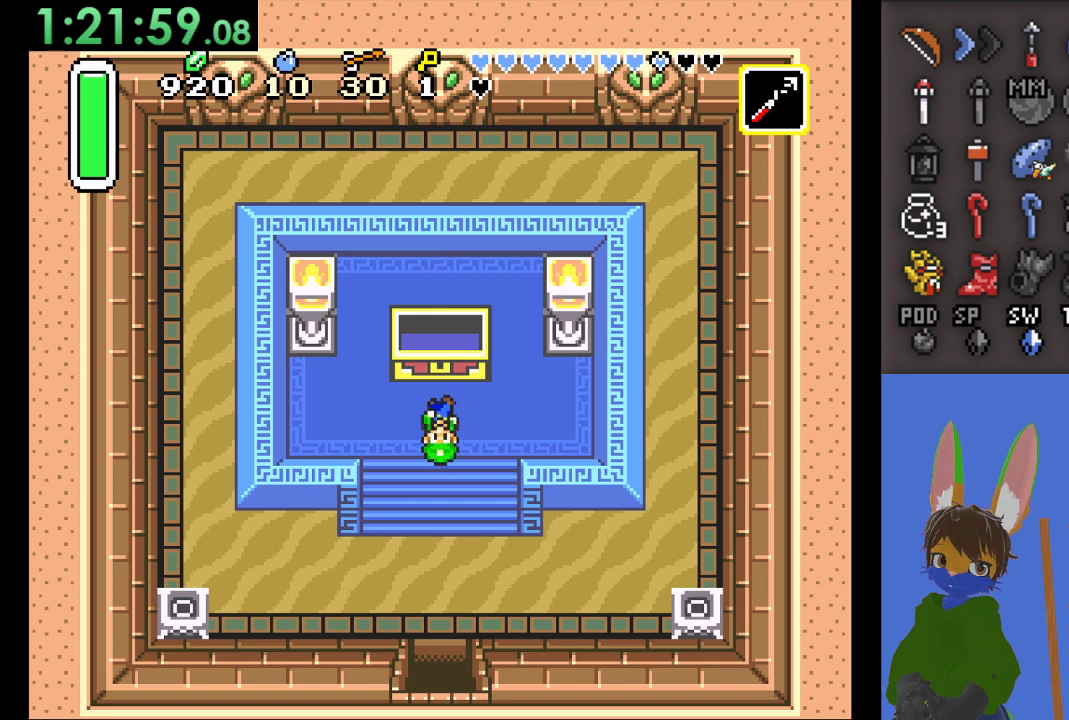
{"buttons": ["CIRCLE"], "left_stick": "down", "right_stick": "center", "events": [[200, "CIRCLE", "down"]]}
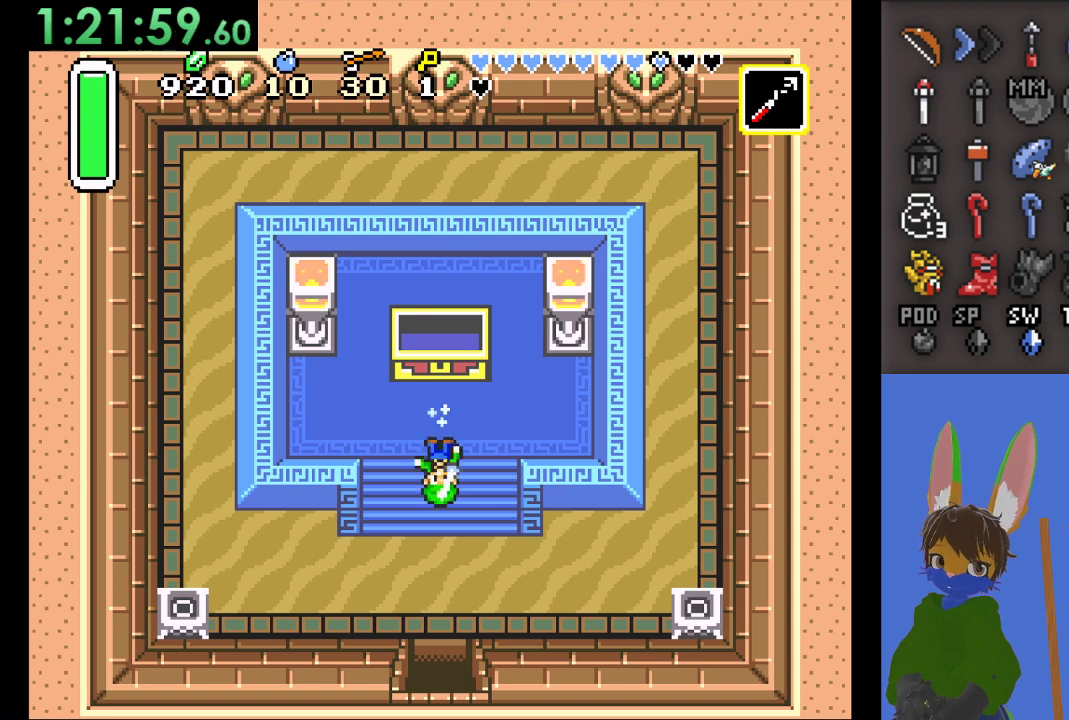
{"buttons": ["CIRCLE"], "left_stick": "down", "right_stick": "center", "events": []}
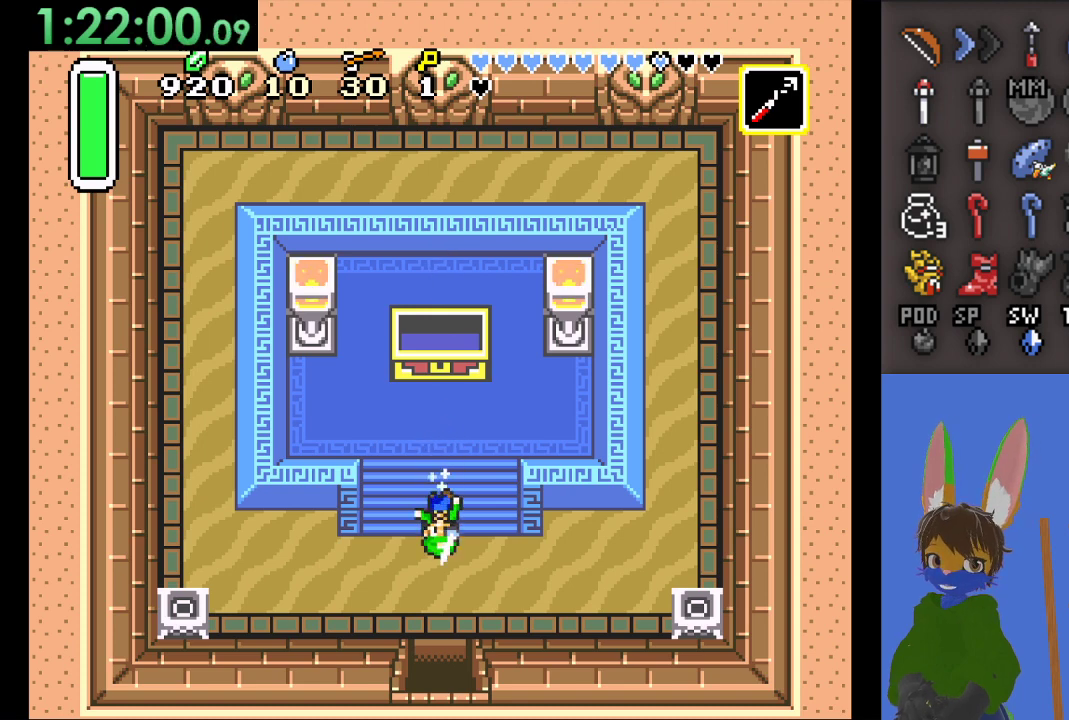
{"buttons": [], "left_stick": "center", "right_stick": "center", "events": [[167, "left_stick", "center"], [200, "CIRCLE", "up"]]}
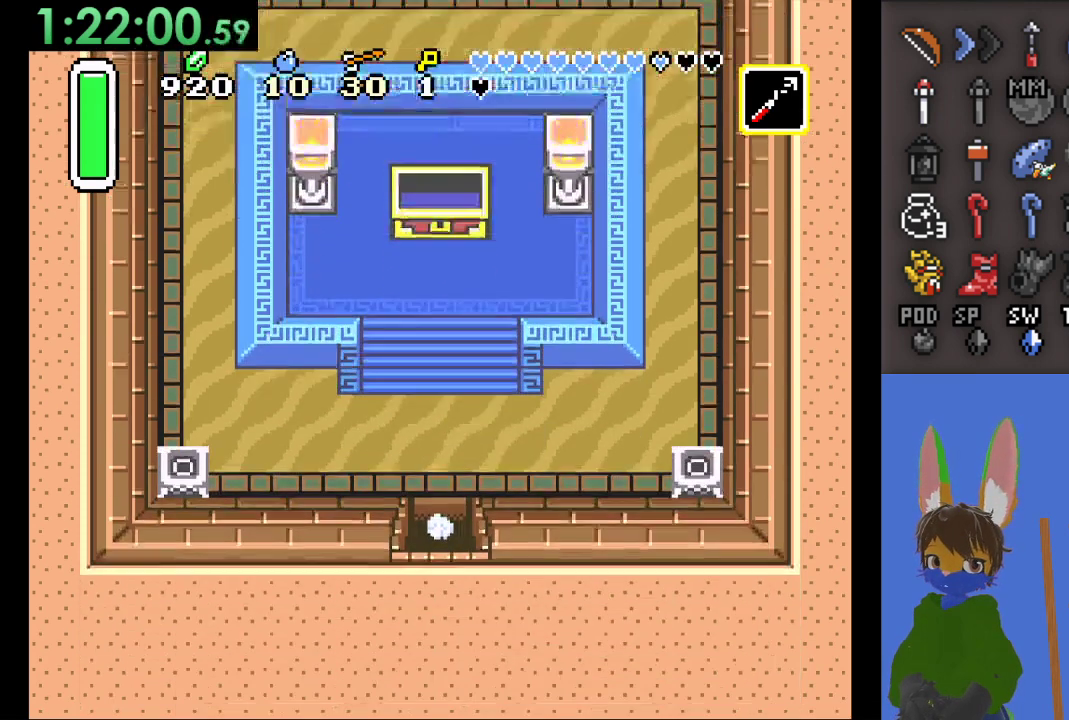
{"buttons": [], "left_stick": "right", "right_stick": "center", "events": [[333, "left_stick", "right"]]}
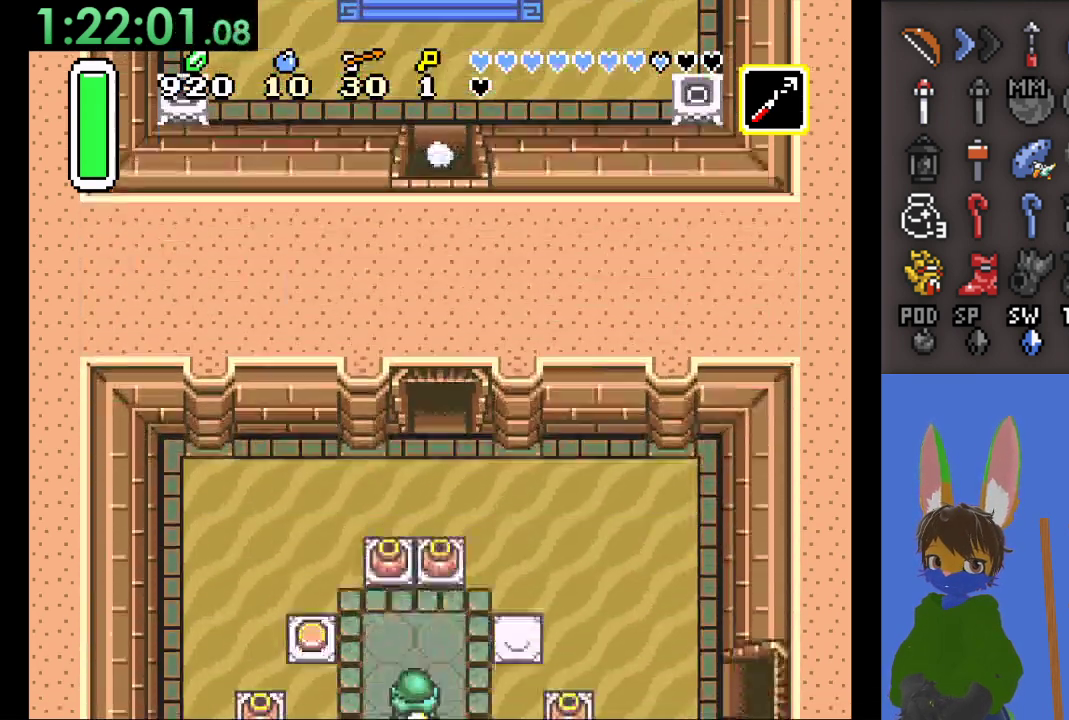
{"buttons": [], "left_stick": "down-right", "right_stick": "center", "events": [[67, "left_stick", "down-right"]]}
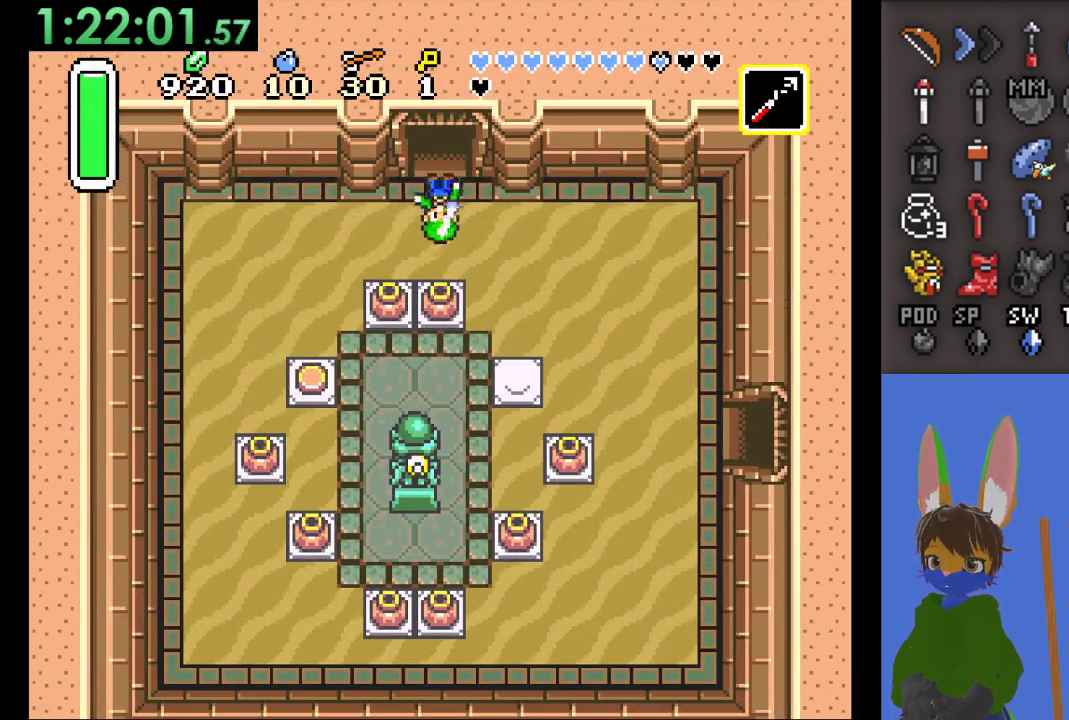
{"buttons": [], "left_stick": "down-left", "right_stick": "center", "events": [[467, "left_stick", "down-left"]]}
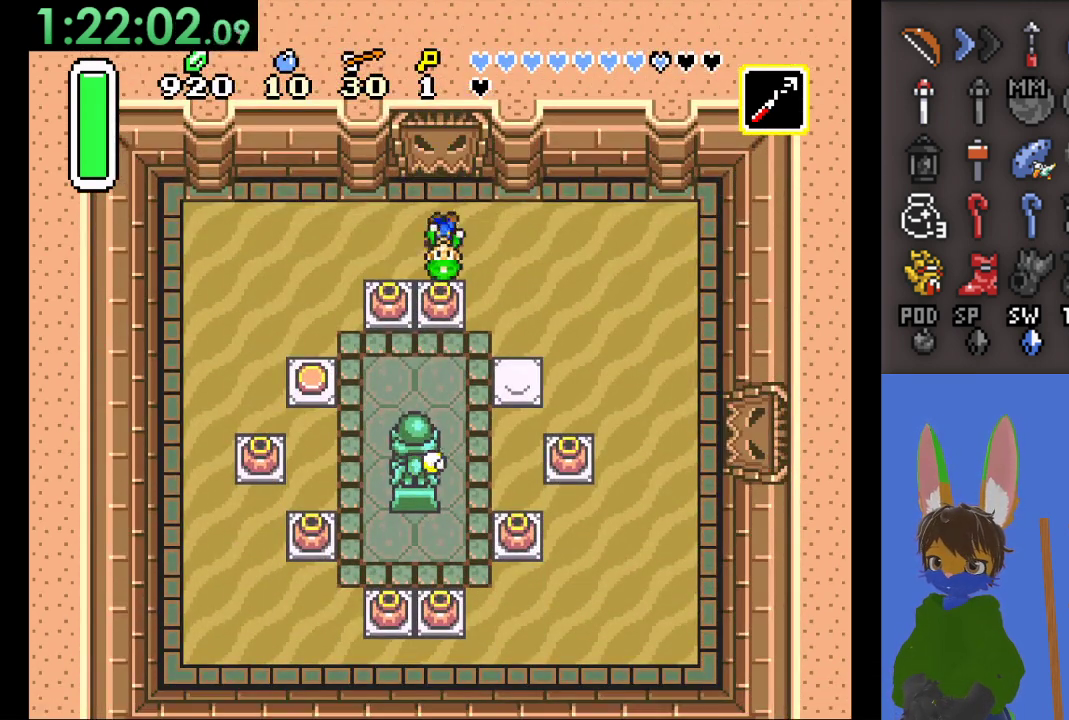
{"buttons": [], "left_stick": "down-left", "right_stick": "center", "events": []}
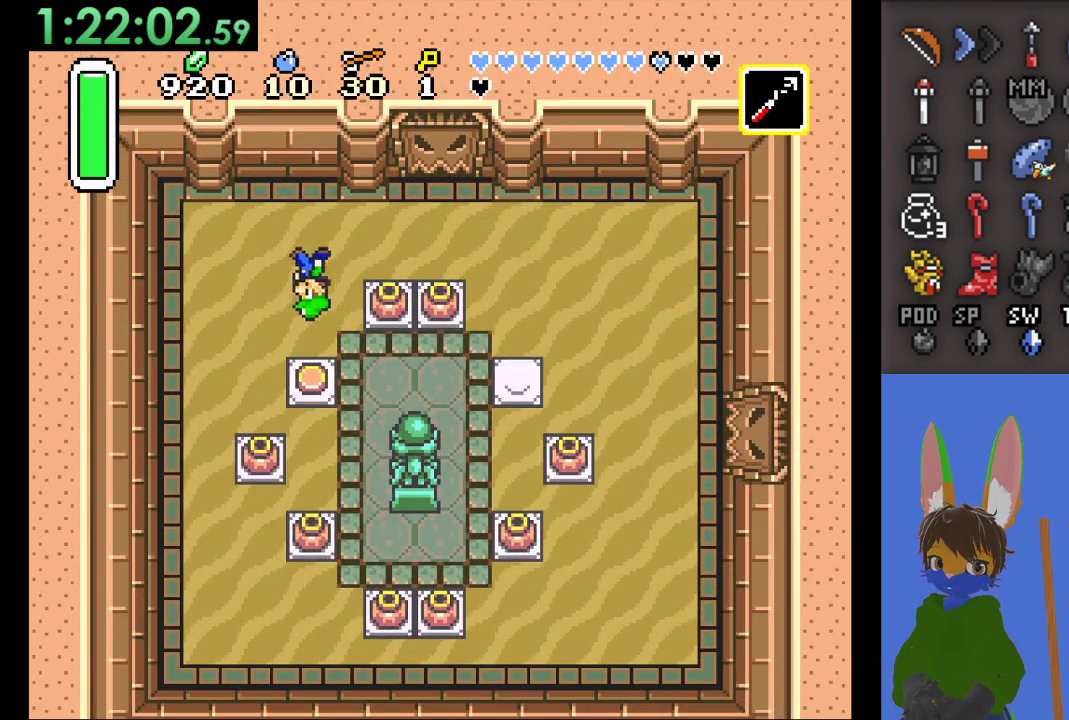
{"buttons": [], "left_stick": "down-right", "right_stick": "center", "events": [[67, "left_stick", "down"], [433, "left_stick", "down-right"]]}